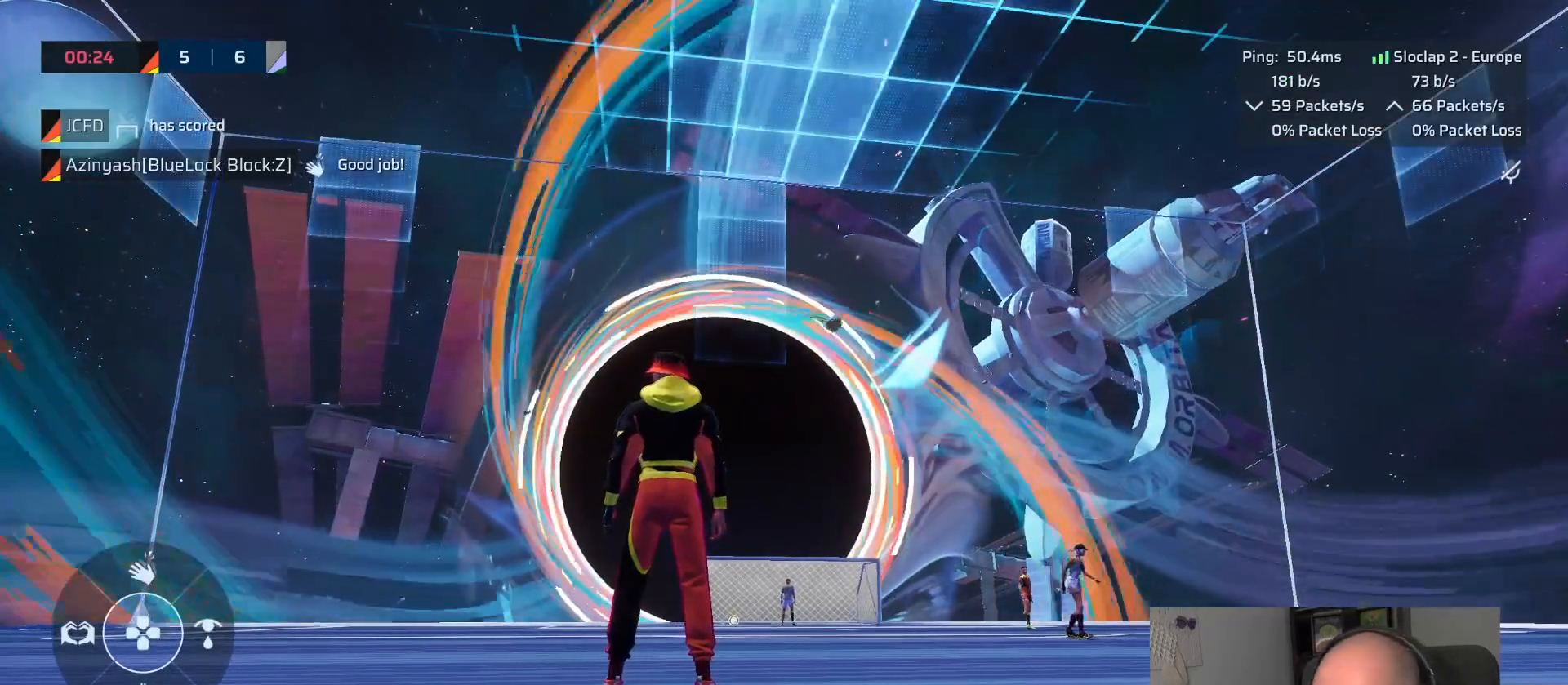
Gameplay with a controller (PlayStation layout); each line is a JSON object with the inputs held at the frame after it. "events" lists button and stick changes between this image and that frame as [ms after this image, input, new state], when the widget could be followed in between. Not read: right_stick.
{"buttons": [], "left_stick": "center", "events": []}
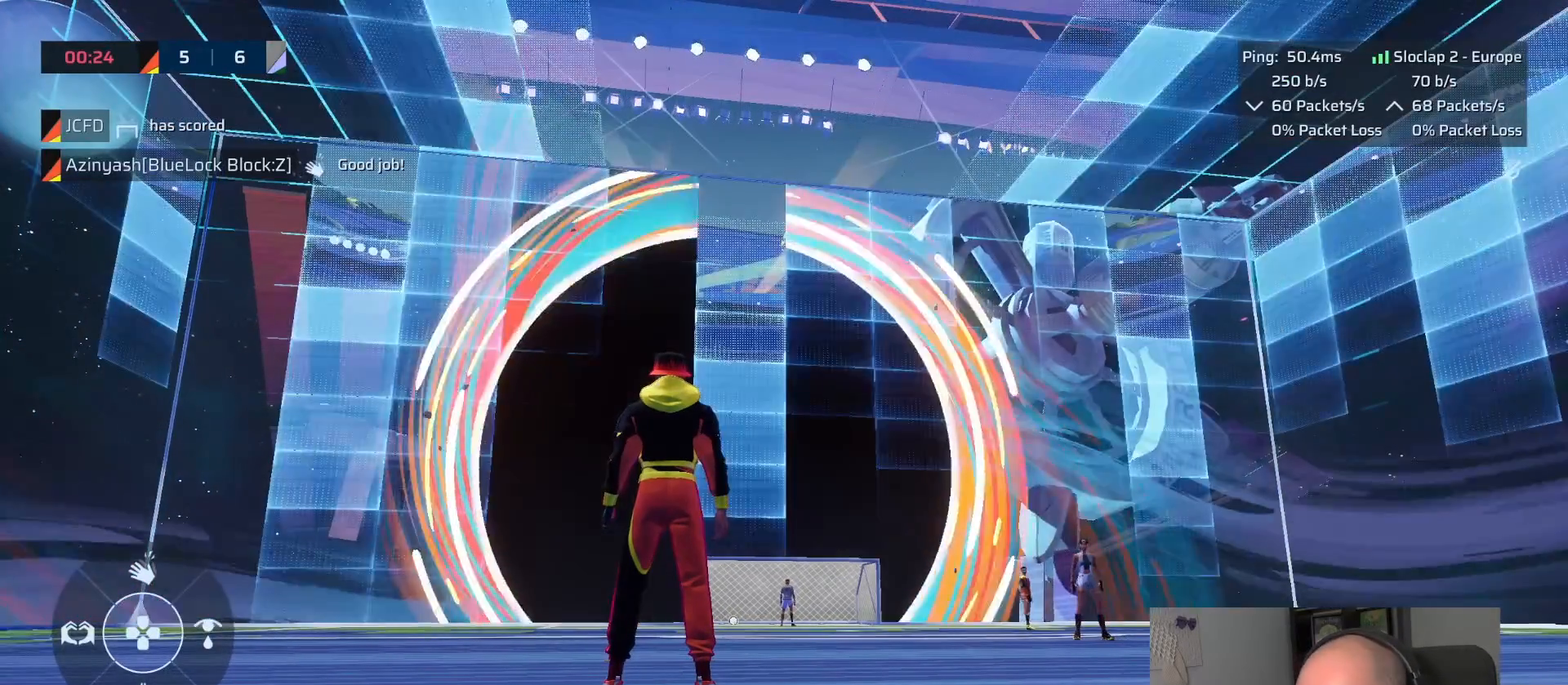
{"buttons": [], "left_stick": "center", "events": []}
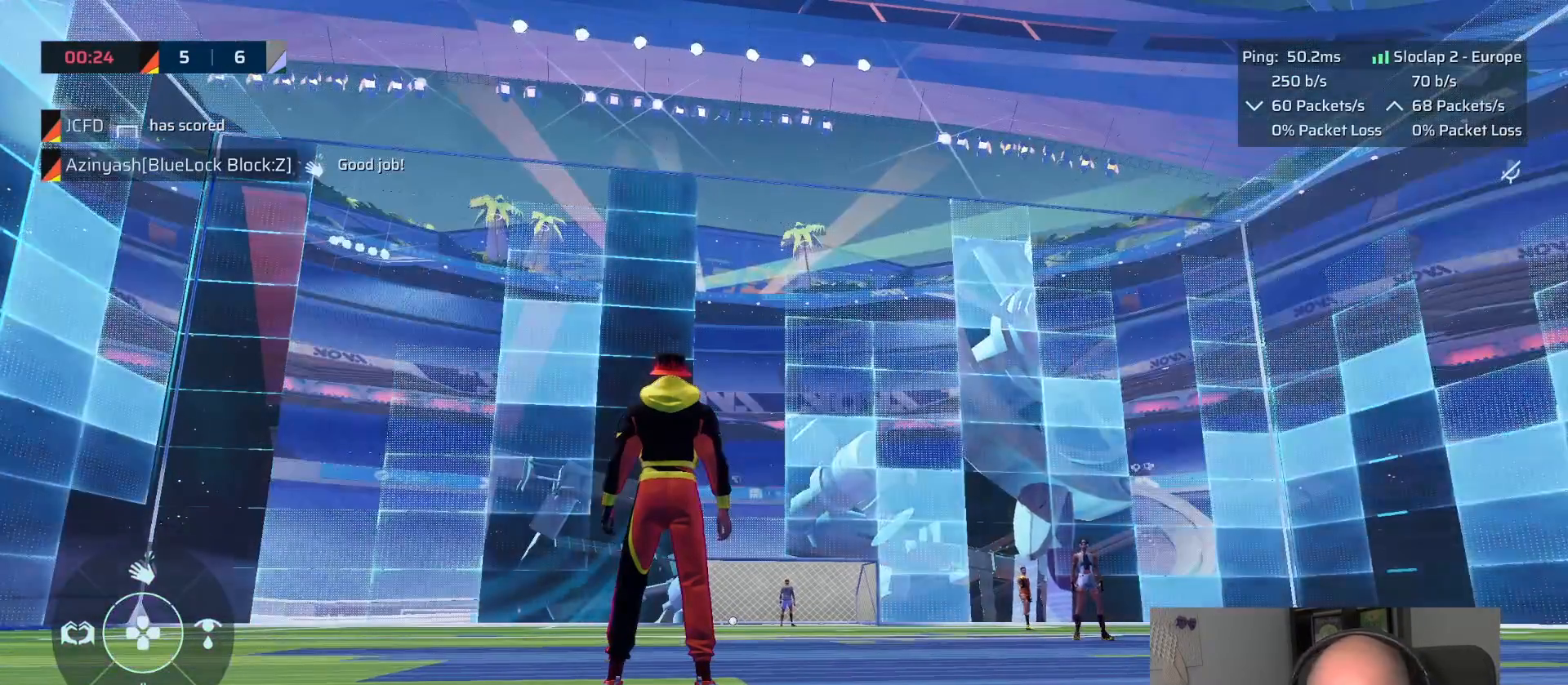
{"buttons": [], "left_stick": "center", "events": []}
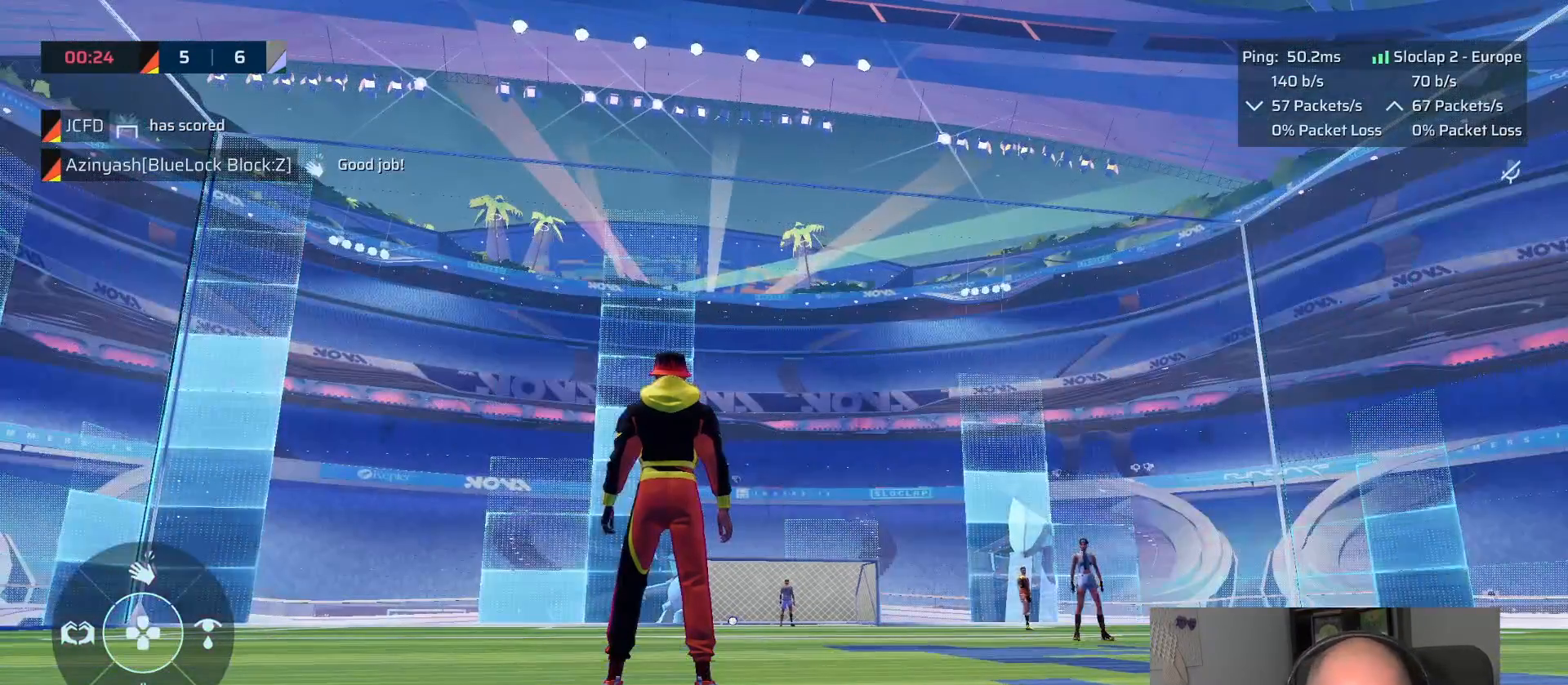
{"buttons": [], "left_stick": "center", "events": [[383, "CROSS", "down"], [483, "CROSS", "up"]]}
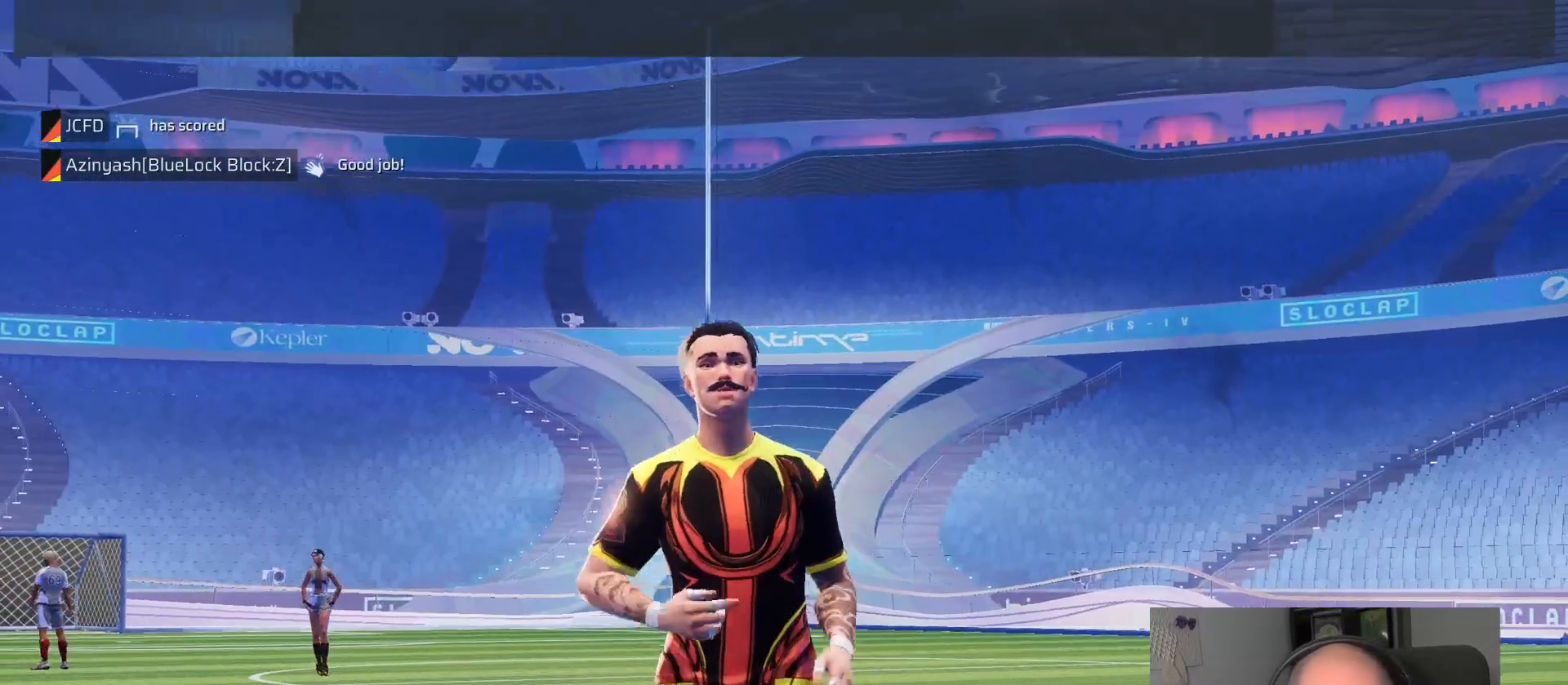
{"buttons": [], "left_stick": "center", "events": []}
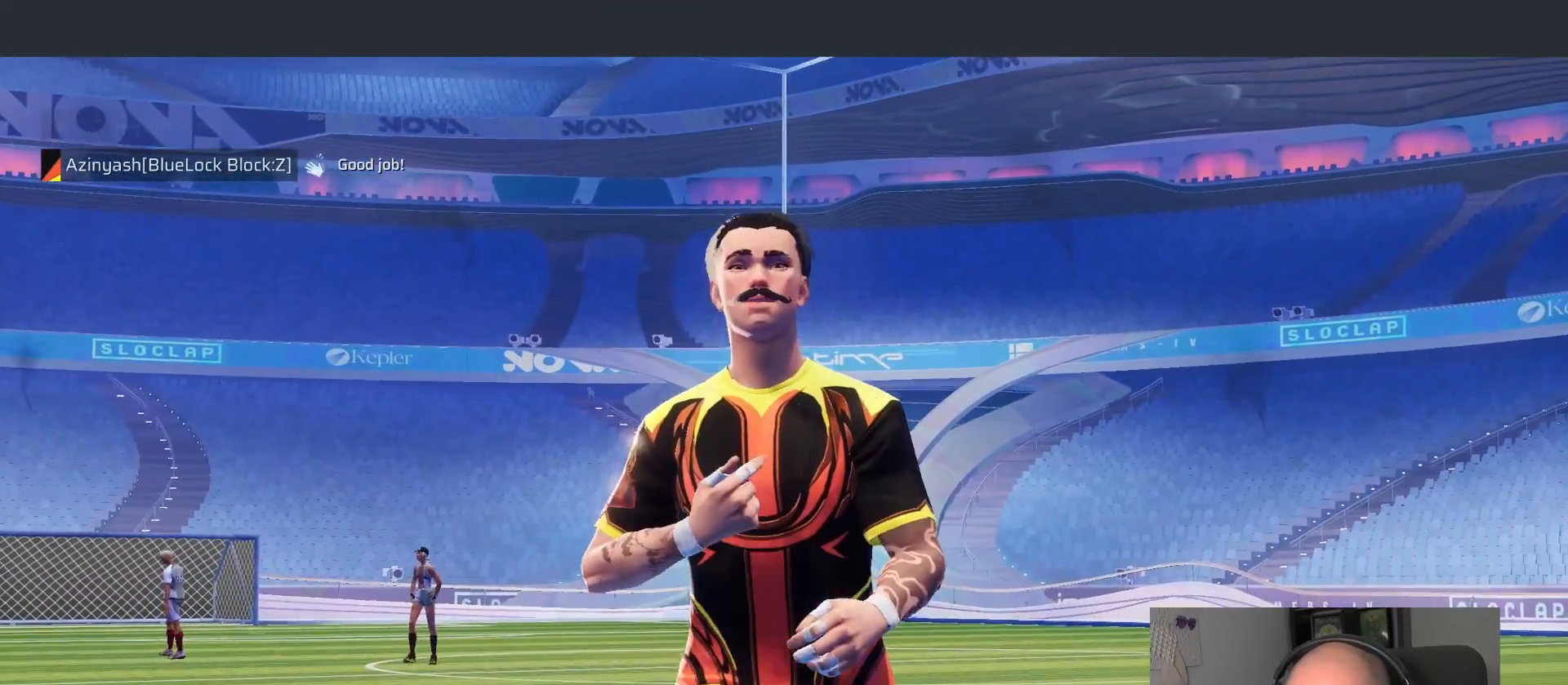
{"buttons": [], "left_stick": "center", "events": [[283, "CROSS", "down"], [333, "CROSS", "up"]]}
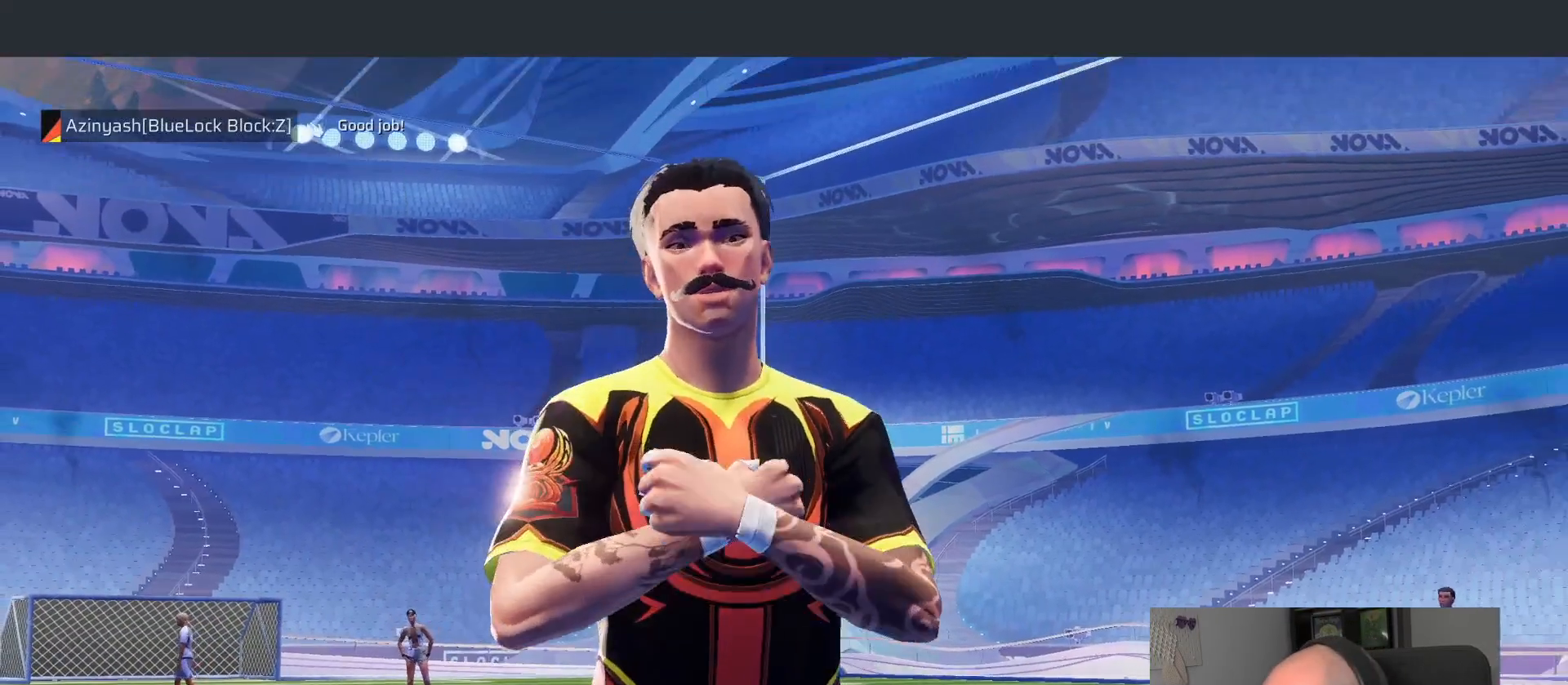
{"buttons": [], "left_stick": "center", "events": []}
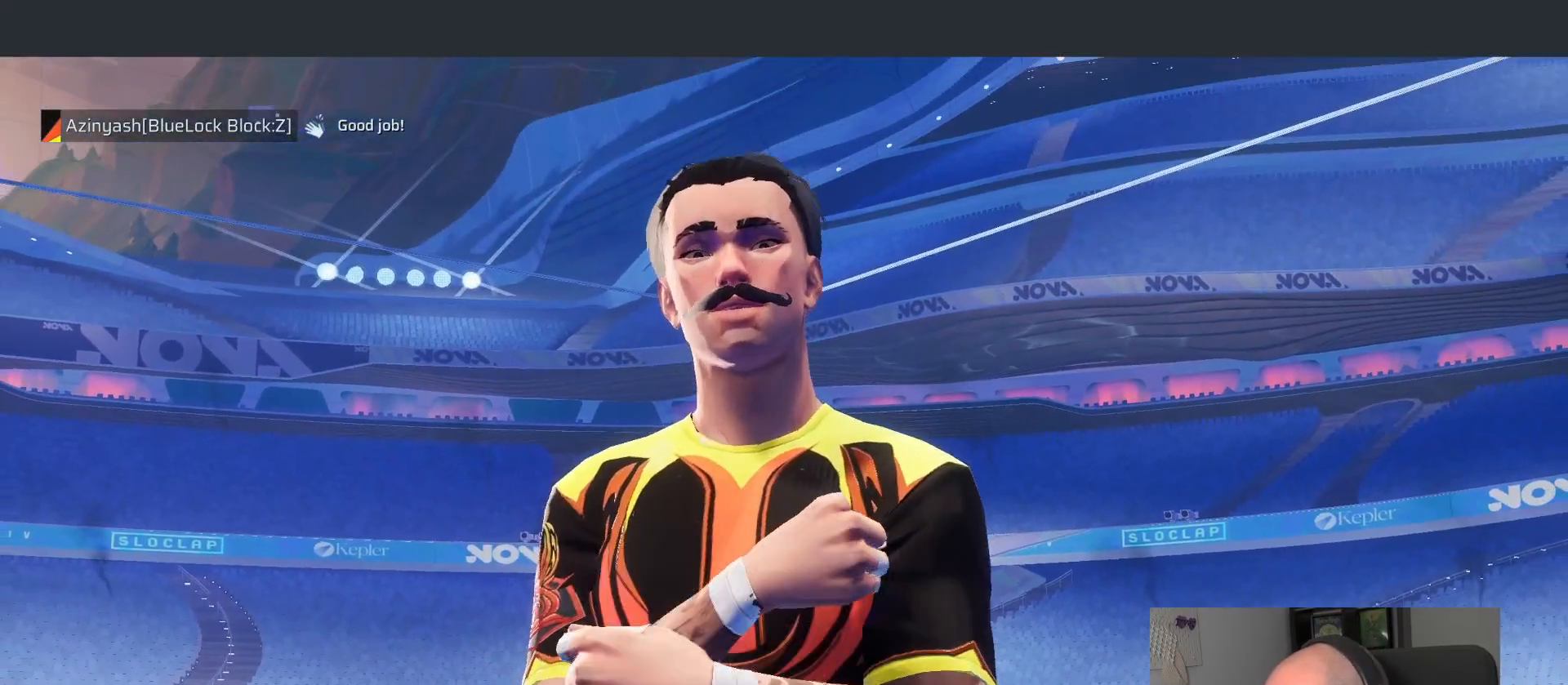
{"buttons": [], "left_stick": "center", "events": []}
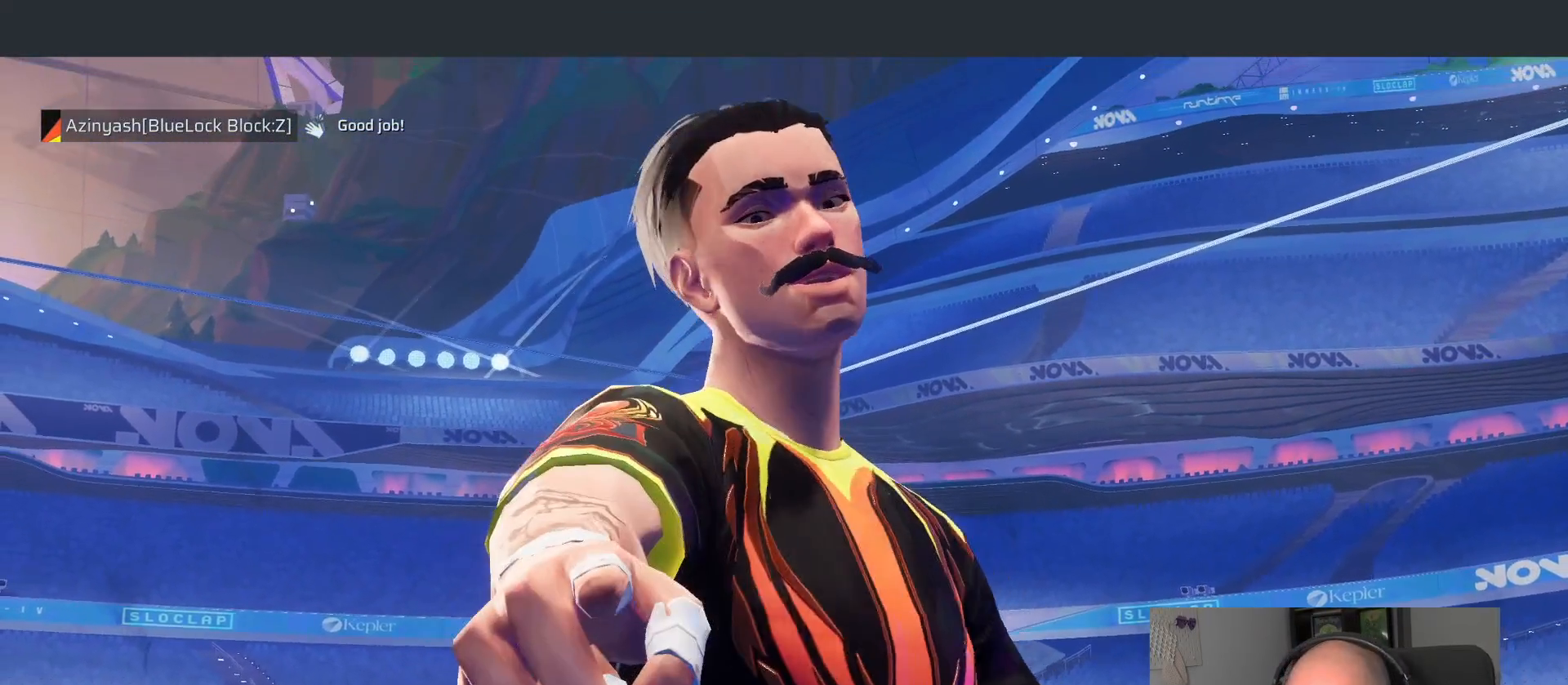
{"buttons": [], "left_stick": "center", "events": [[150, "CROSS", "down"], [217, "CROSS", "up"]]}
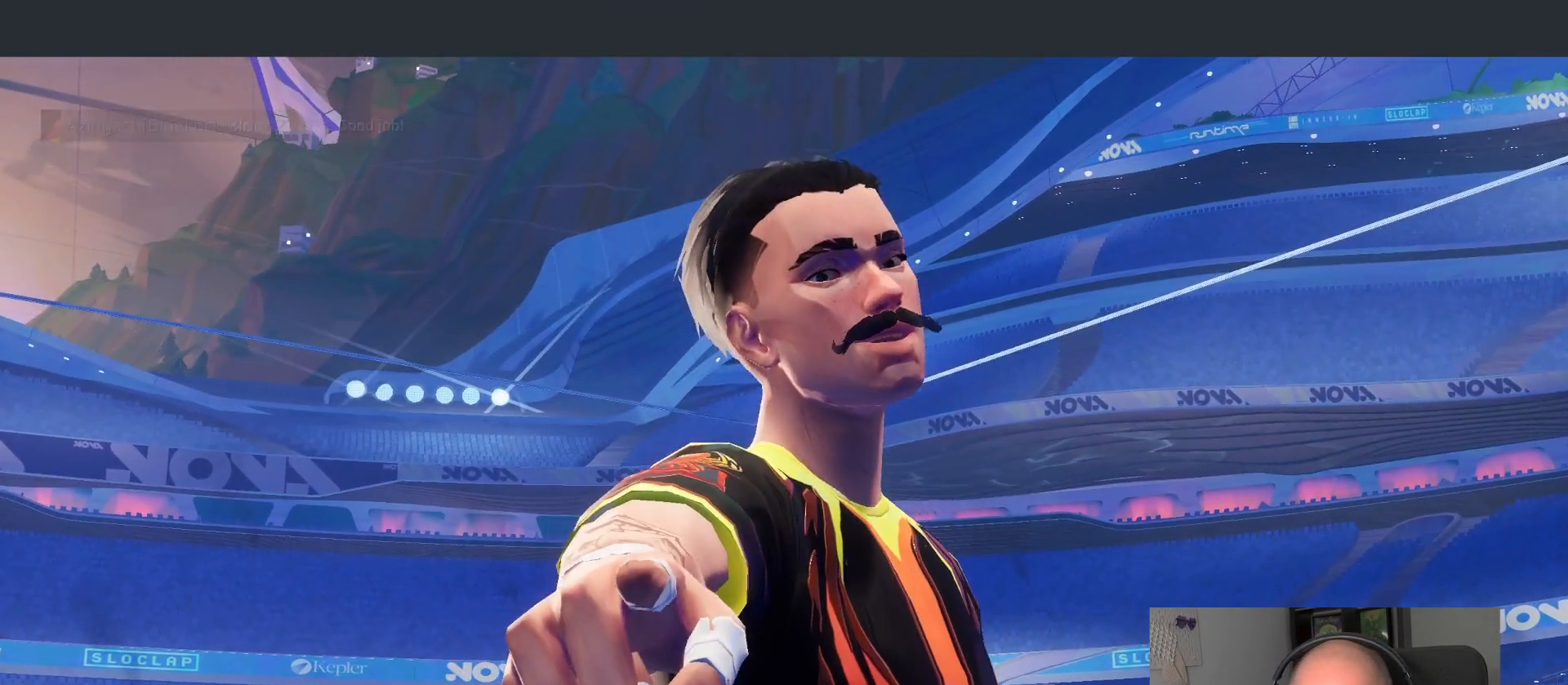
{"buttons": [], "left_stick": "center", "events": []}
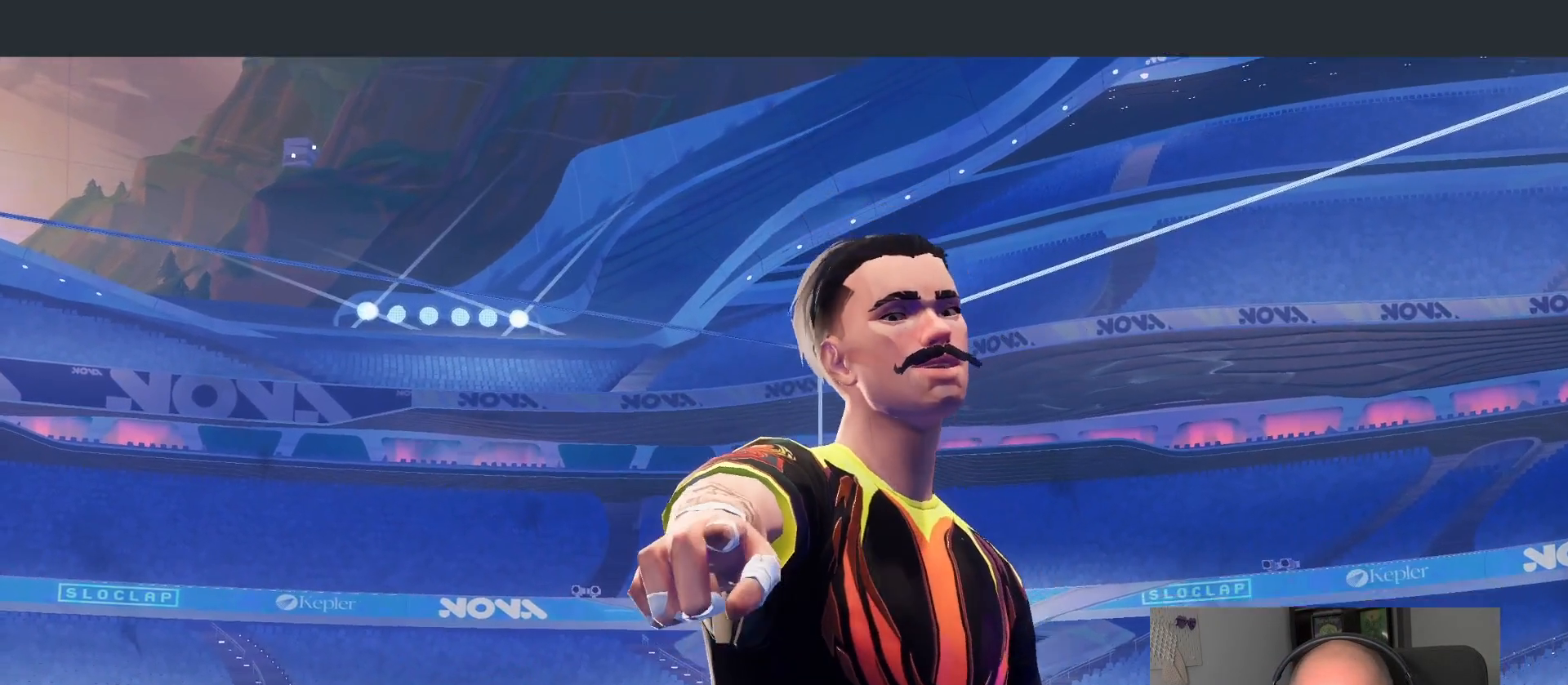
{"buttons": [], "left_stick": "center", "events": []}
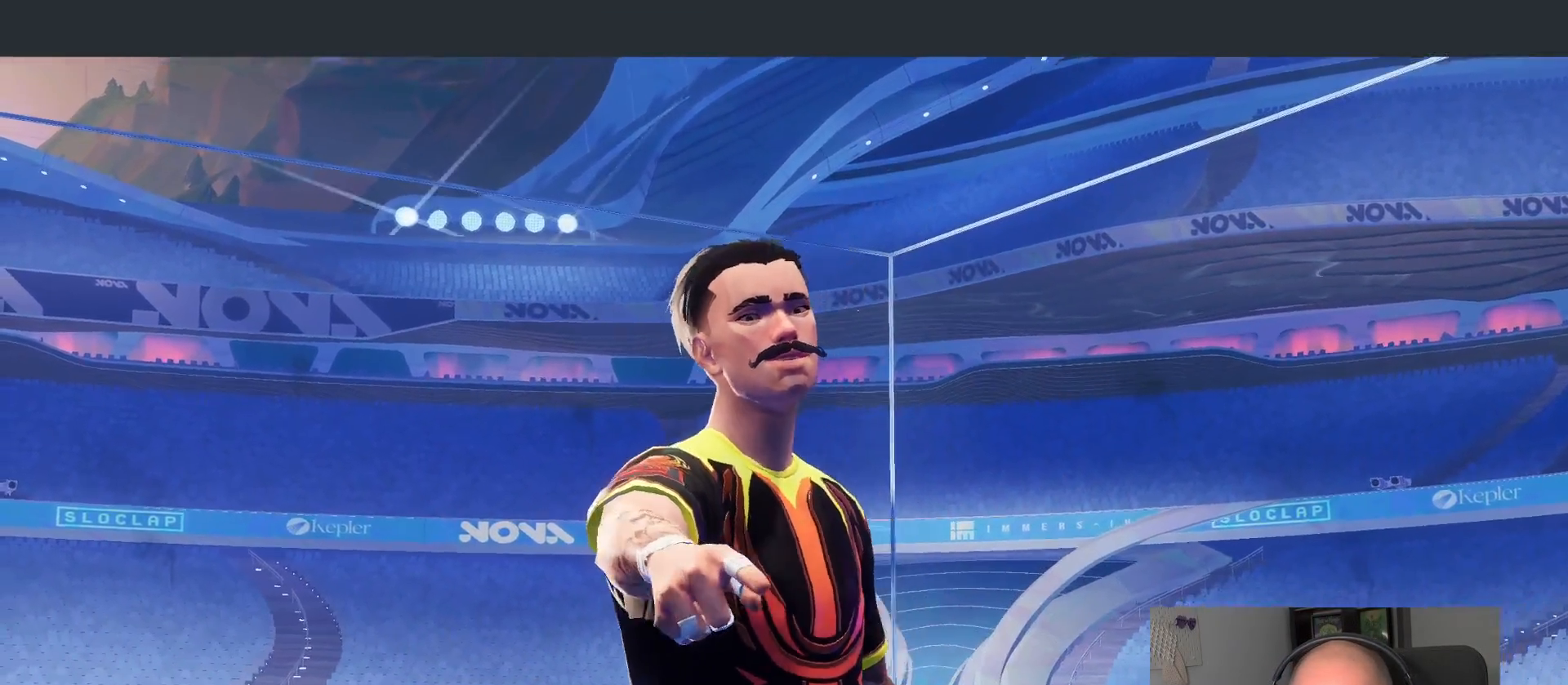
{"buttons": [], "left_stick": "center", "events": []}